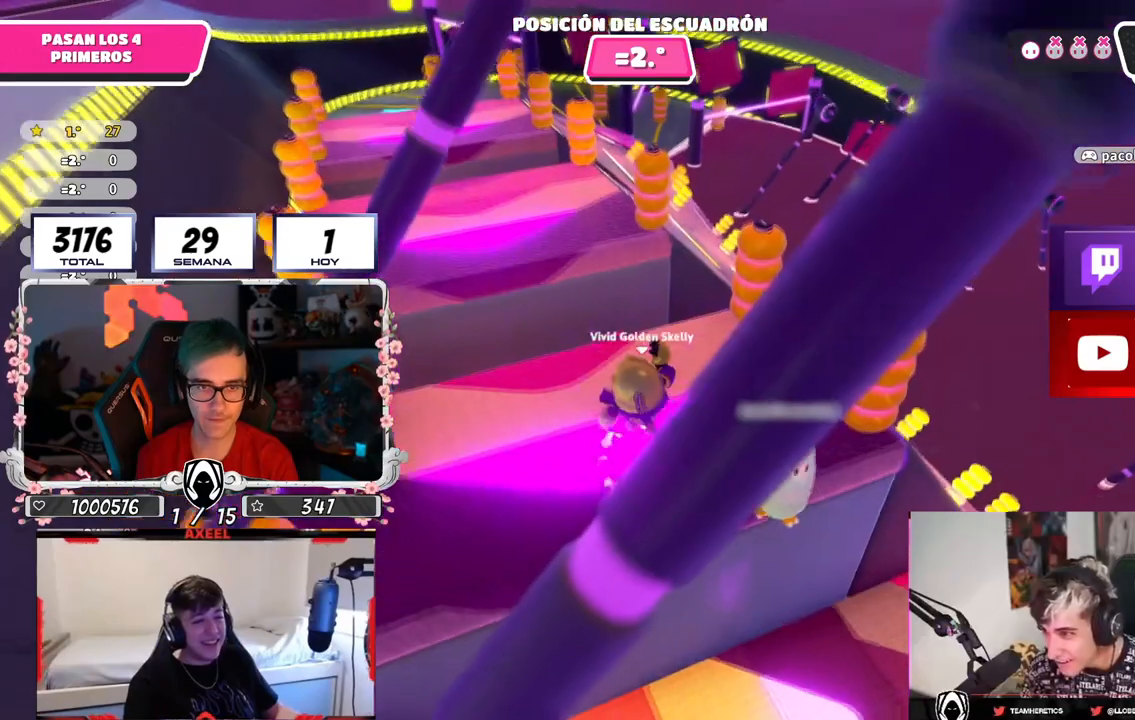
Gameplay with a controller (PlayStation layout); each line is a JSON object with the inputs held at the frame after it. "events" lists button and stick changes between this image and that frame as [ms after this image, input, new state], when the widget could be followed in between.
{"buttons": [], "left_stick": "up-left", "right_stick": "left", "events": [[67, "CROSS", "up"], [133, "right_stick", "left"], [317, "L3", "up"]]}
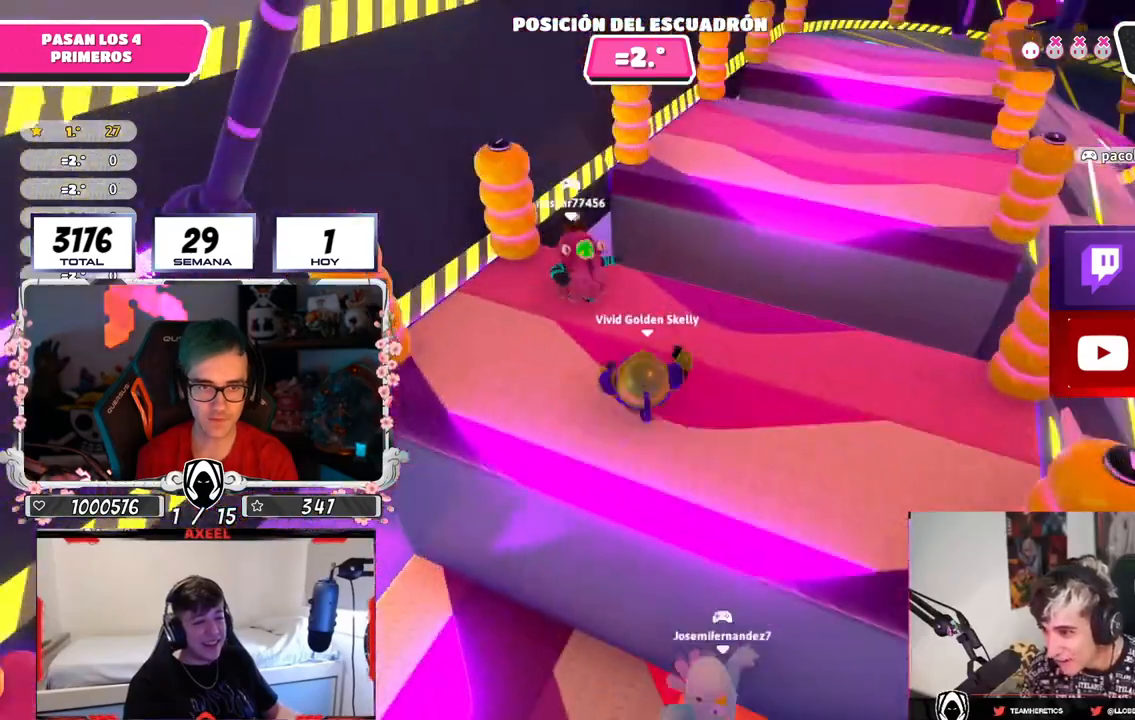
{"buttons": ["CROSS"], "left_stick": "up-right", "right_stick": "center", "events": [[17, "right_stick", "center"], [67, "left_stick", "up"], [267, "R2", "down"], [301, "left_stick", "up-right"], [384, "R2", "up"], [484, "CROSS", "down"]]}
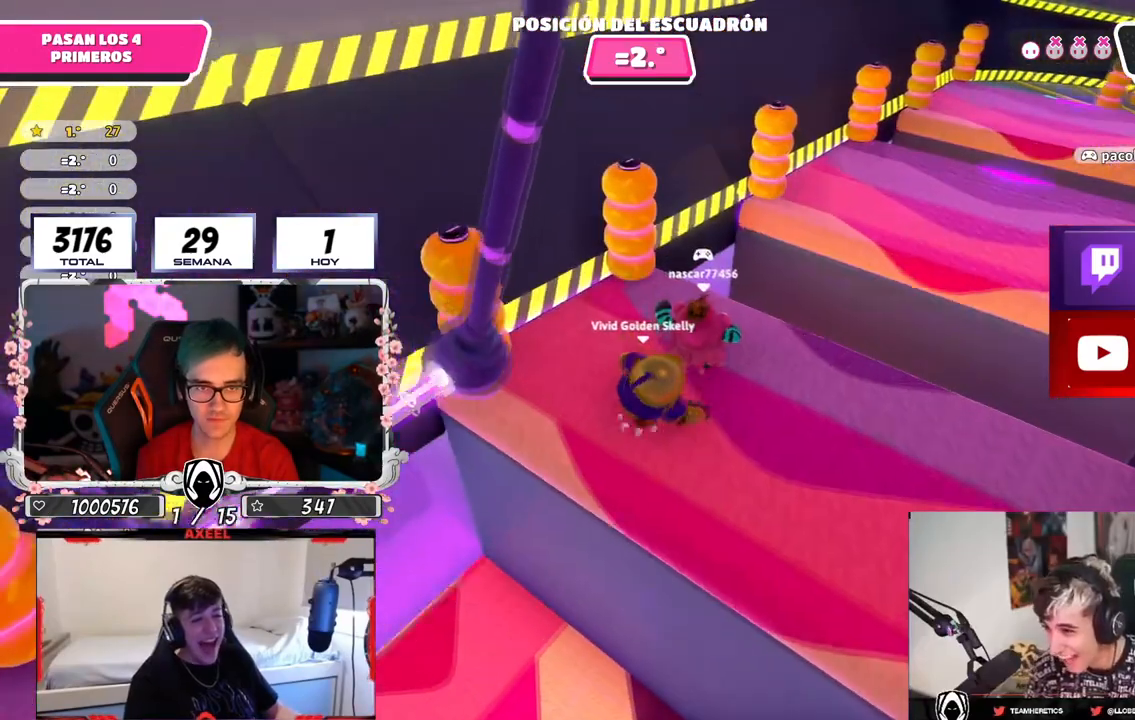
{"buttons": [], "left_stick": "up-right", "right_stick": "center", "events": [[83, "CROSS", "up"], [167, "CROSS", "down"], [267, "CROSS", "up"]]}
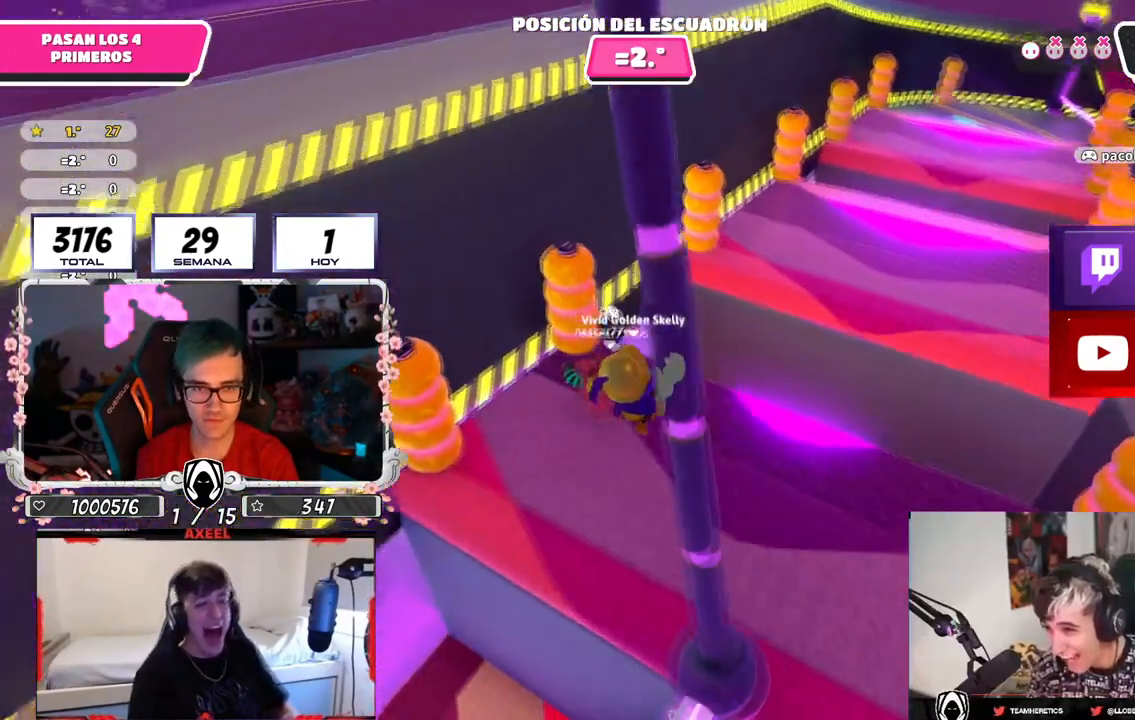
{"buttons": [], "left_stick": "up-right", "right_stick": "center", "events": [[67, "left_stick", "up-left"], [251, "R2", "down"], [267, "right_stick", "left"], [384, "R2", "up"], [401, "left_stick", "up-right"], [401, "right_stick", "down-right"], [484, "right_stick", "center"]]}
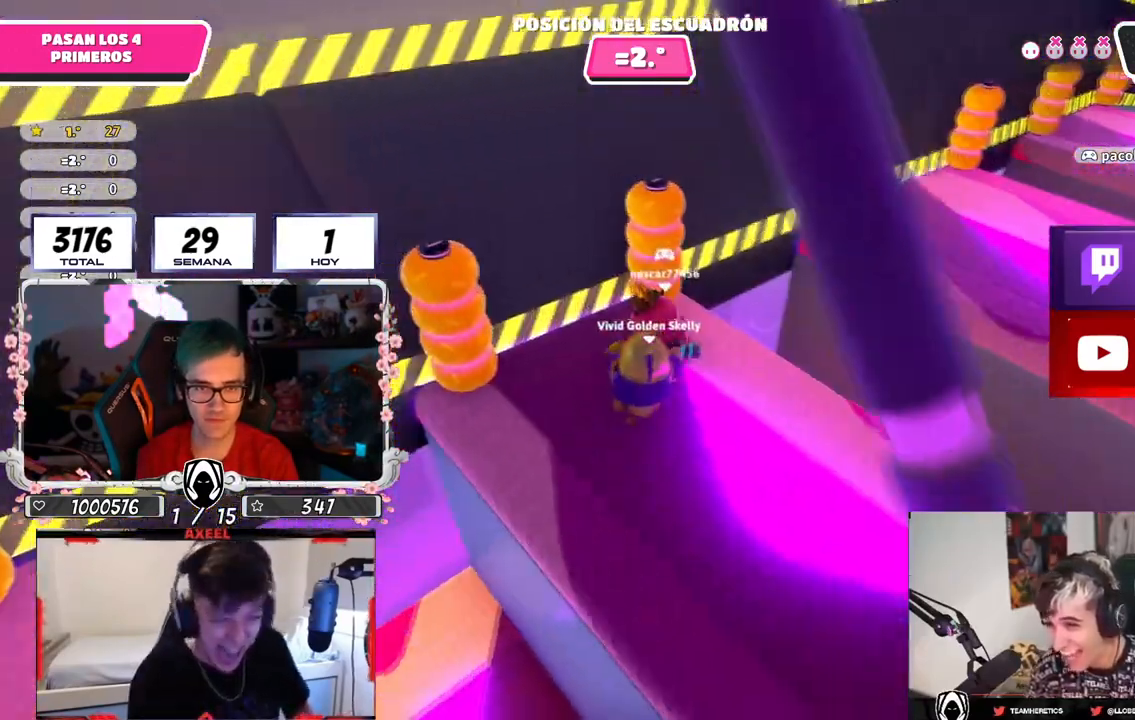
{"buttons": [], "left_stick": "up-right", "right_stick": "center", "events": [[50, "CROSS", "down"], [150, "CROSS", "up"], [200, "CROSS", "down"], [283, "CROSS", "up"], [317, "CROSS", "down"], [450, "CROSS", "up"]]}
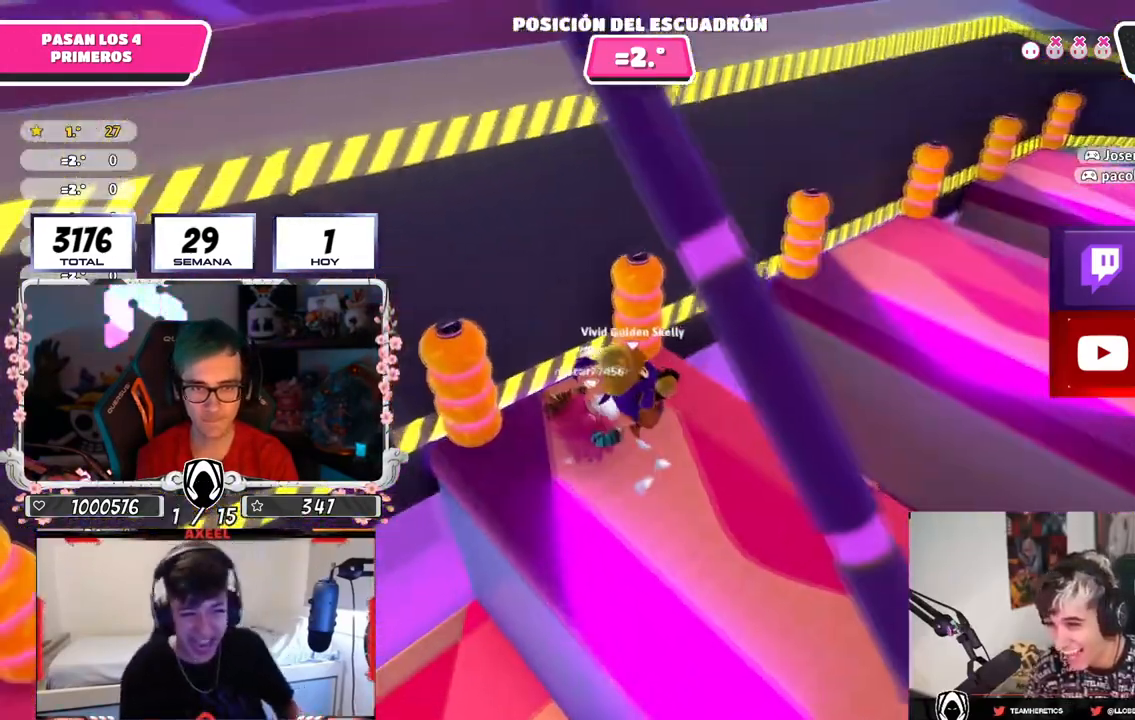
{"buttons": [], "left_stick": "up", "right_stick": "center", "events": [[50, "right_stick", "right"], [134, "right_stick", "center"], [167, "left_stick", "up-left"], [401, "left_stick", "up"]]}
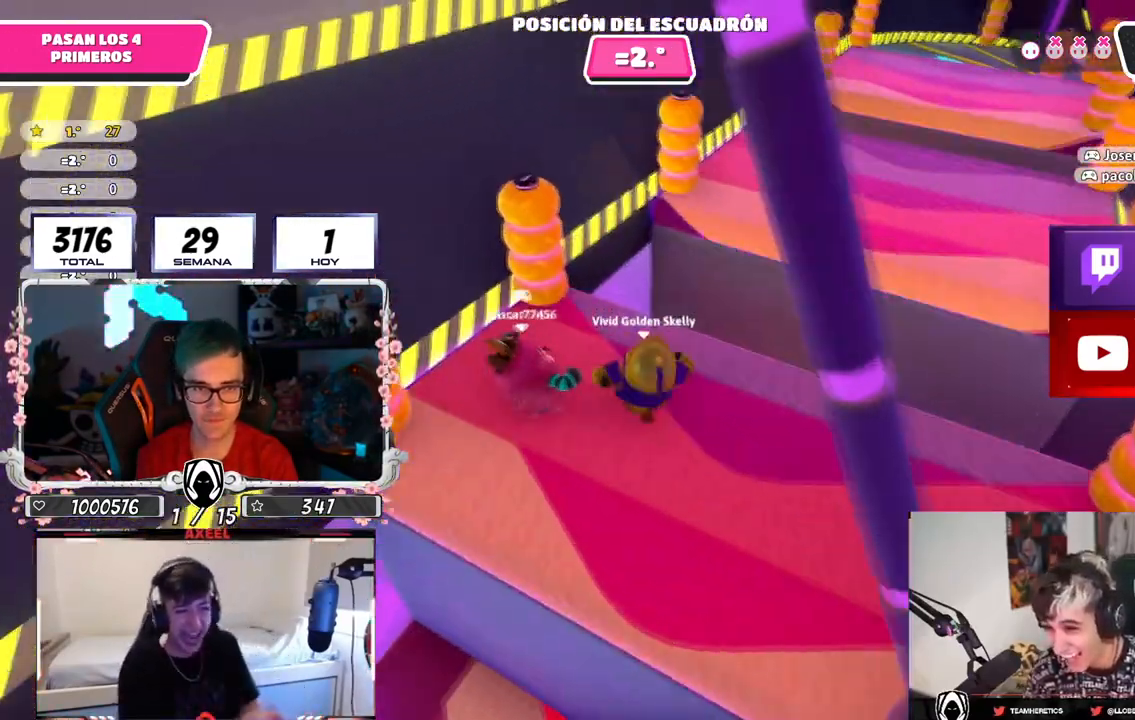
{"buttons": [], "left_stick": "up-right", "right_stick": "center", "events": [[167, "left_stick", "right"], [267, "left_stick", "up-right"]]}
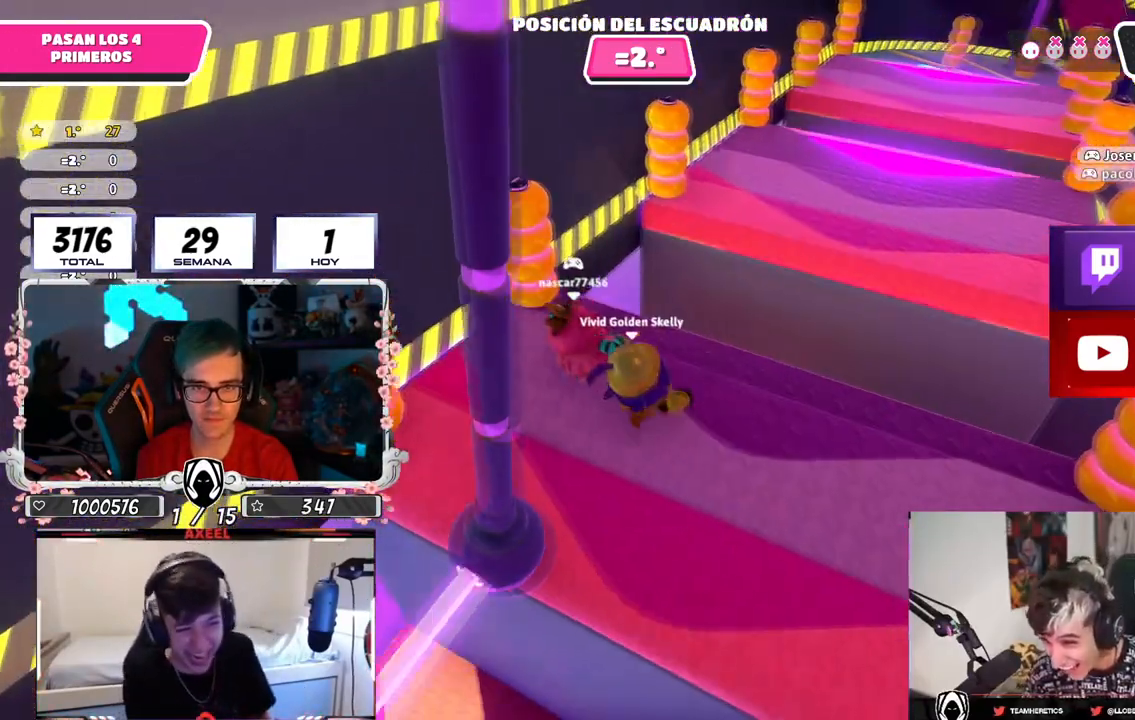
{"buttons": [], "left_stick": "up-right", "right_stick": "center", "events": [[384, "left_stick", "up-left"], [484, "left_stick", "up-right"]]}
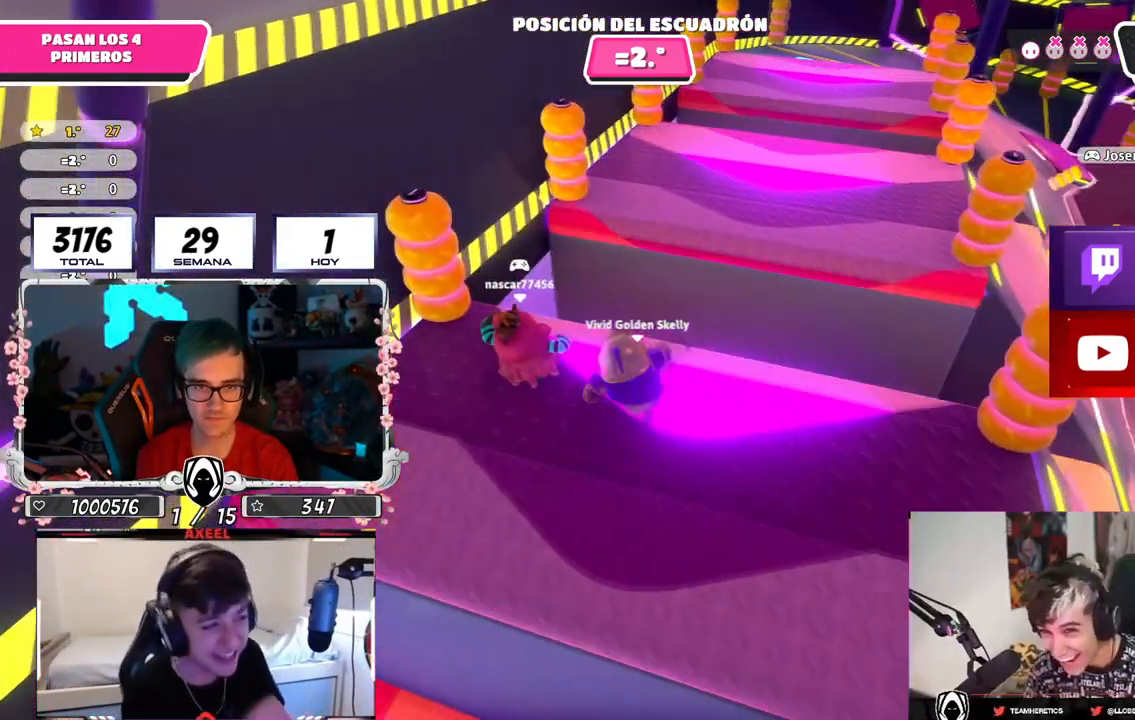
{"buttons": [], "left_stick": "up-right", "right_stick": "center", "events": [[133, "left_stick", "up-left"], [334, "left_stick", "up-right"]]}
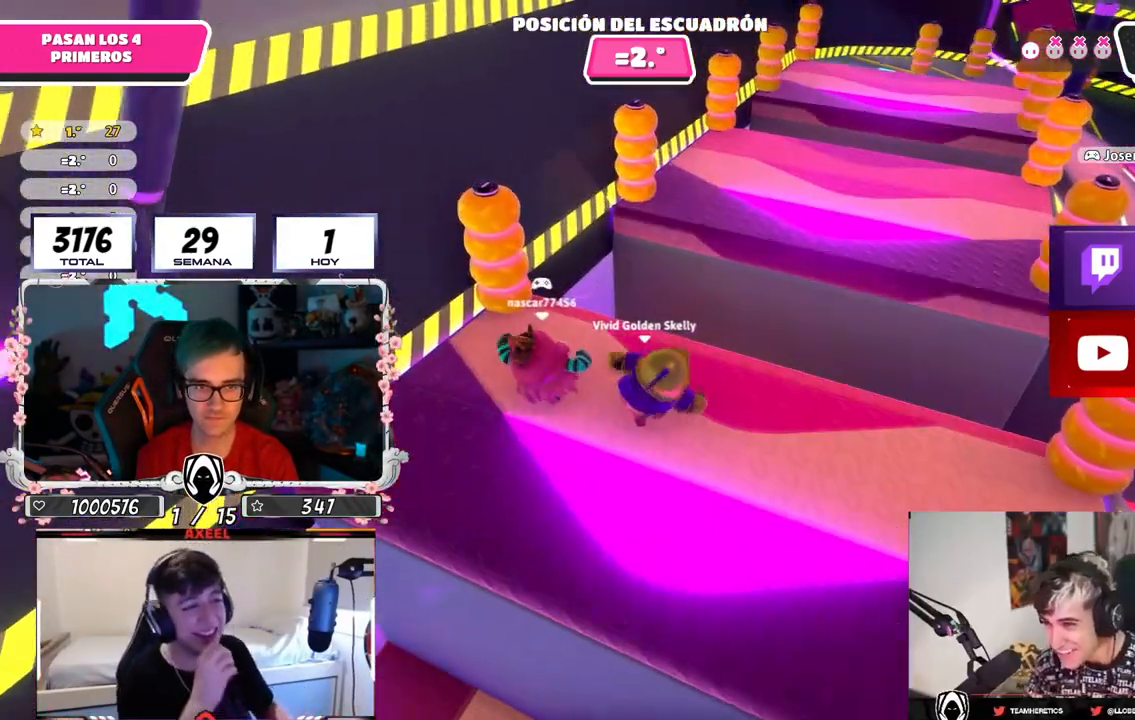
{"buttons": [], "left_stick": "up-left", "right_stick": "center", "events": [[351, "left_stick", "up-left"]]}
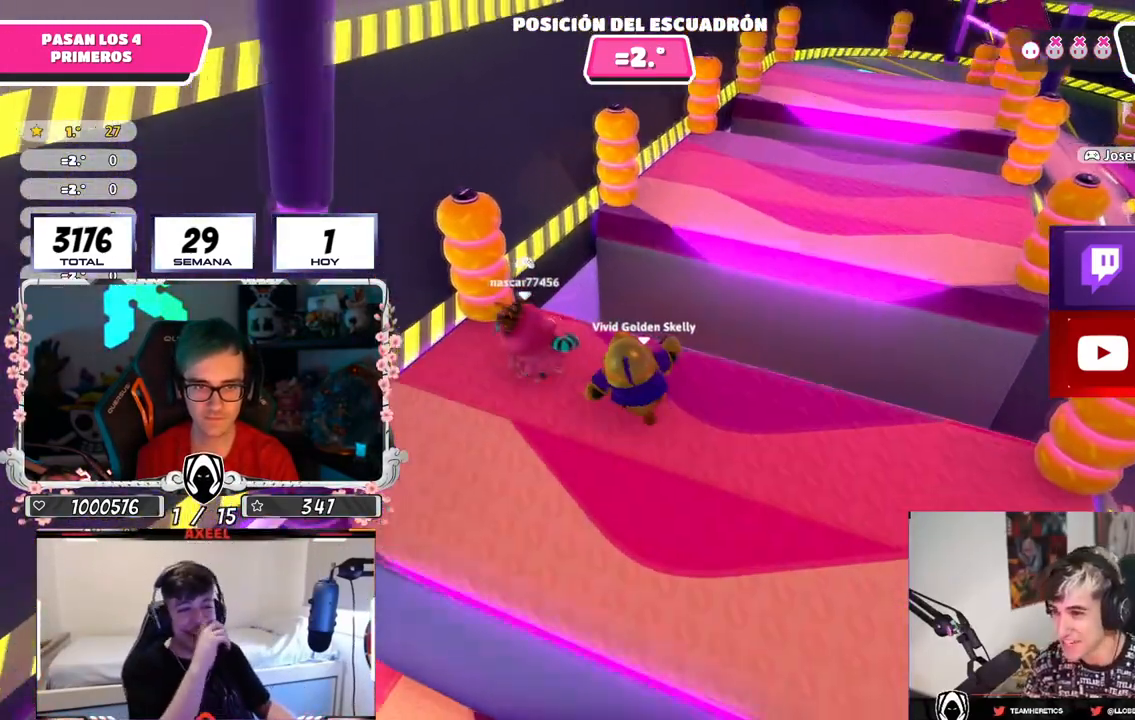
{"buttons": [], "left_stick": "up-right", "right_stick": "center", "events": [[183, "R2", "down"], [183, "right_stick", "up-left"], [283, "left_stick", "up-right"], [333, "R2", "up"], [333, "right_stick", "down-right"], [484, "right_stick", "center"]]}
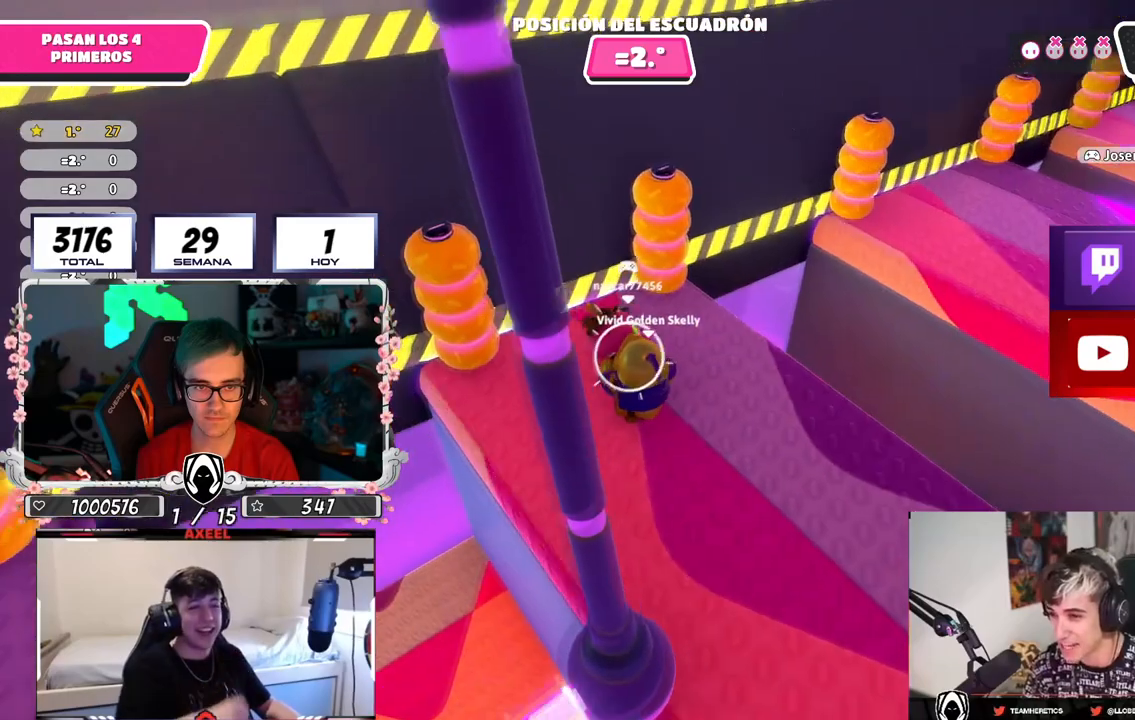
{"buttons": [], "left_stick": "up-right", "right_stick": "center", "events": [[67, "CROSS", "down"], [167, "CROSS", "up"], [234, "CROSS", "down"], [301, "CROSS", "up"], [367, "CROSS", "down"], [451, "CROSS", "up"]]}
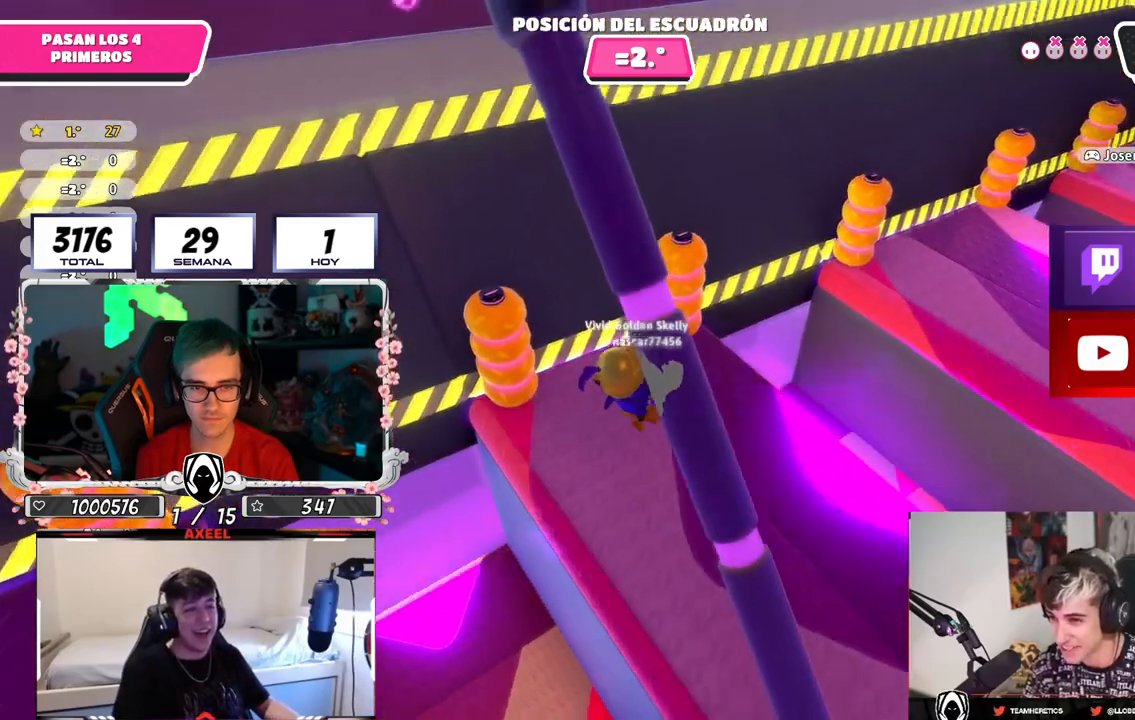
{"buttons": [], "left_stick": "up-right", "right_stick": "center", "events": [[167, "right_stick", "left"], [250, "right_stick", "center"], [300, "right_stick", "up-right"], [500, "right_stick", "center"]]}
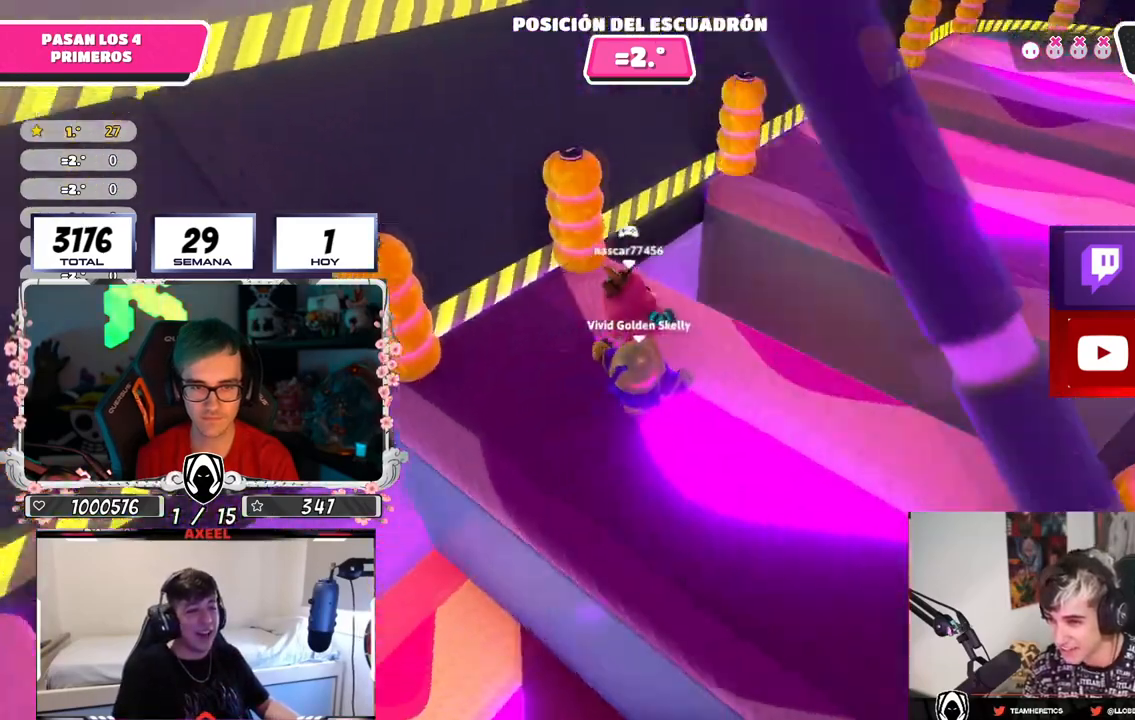
{"buttons": [], "left_stick": "up", "right_stick": "center", "events": [[401, "left_stick", "up"]]}
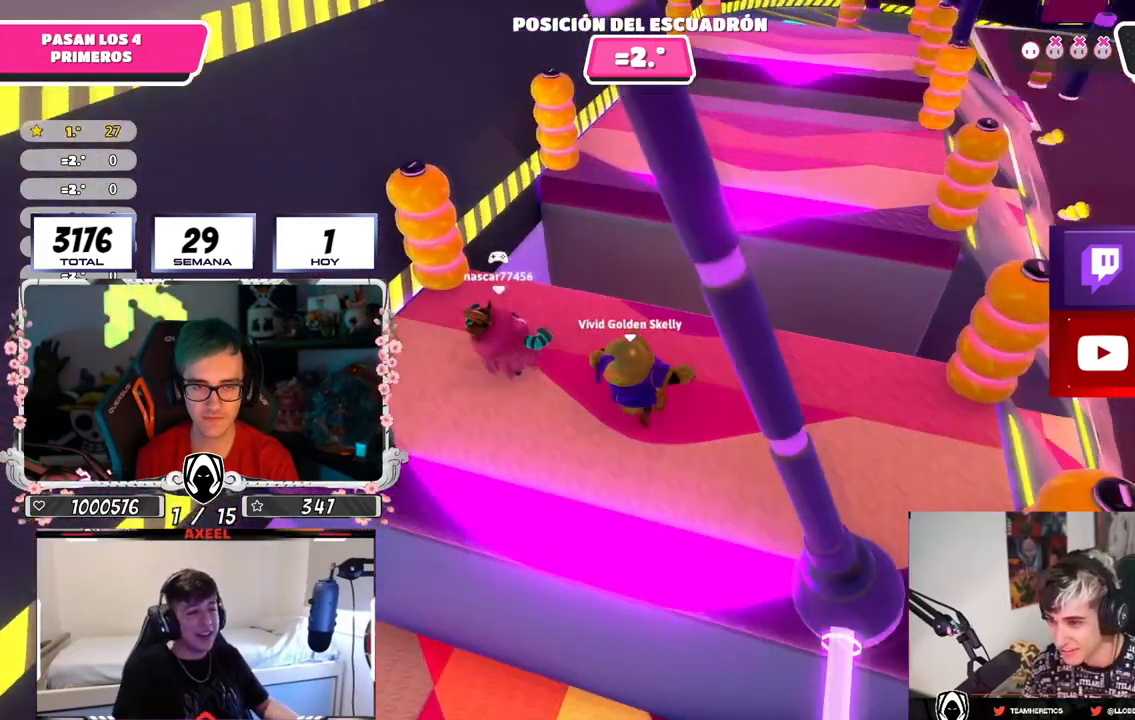
{"buttons": [], "left_stick": "up-right", "right_stick": "center", "events": [[150, "left_stick", "up-left"], [300, "left_stick", "up-right"]]}
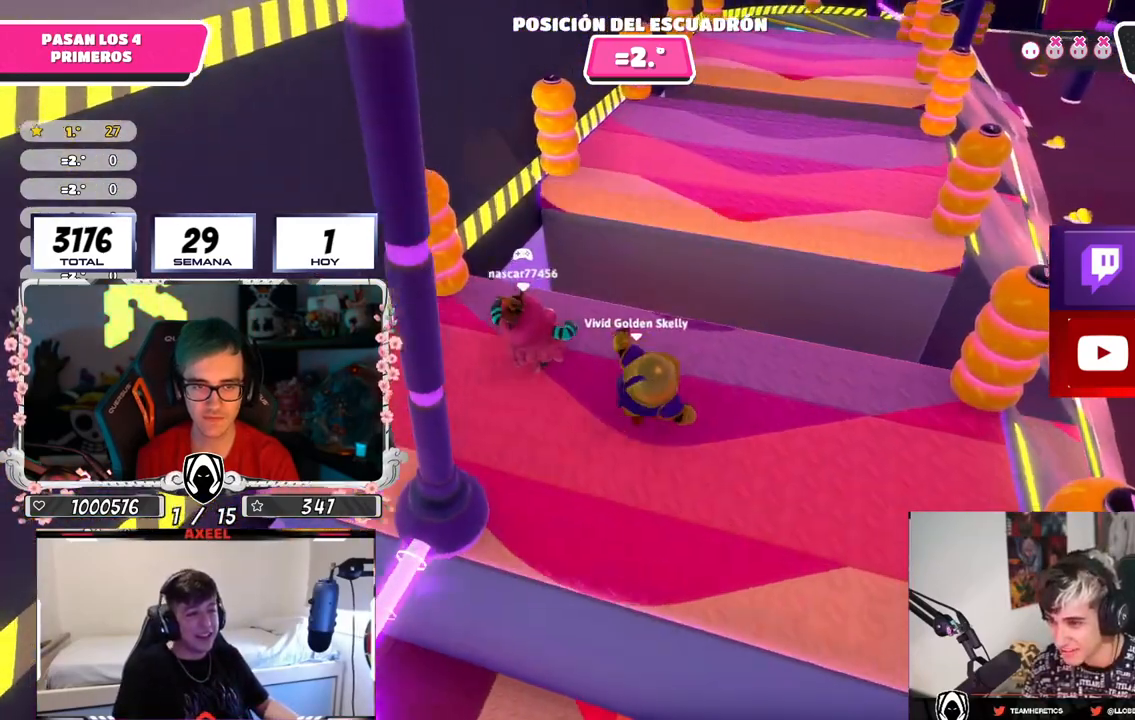
{"buttons": [], "left_stick": "up-right", "right_stick": "center", "events": [[50, "left_stick", "up"], [167, "left_stick", "up-right"], [284, "left_stick", "up"], [417, "left_stick", "up-right"]]}
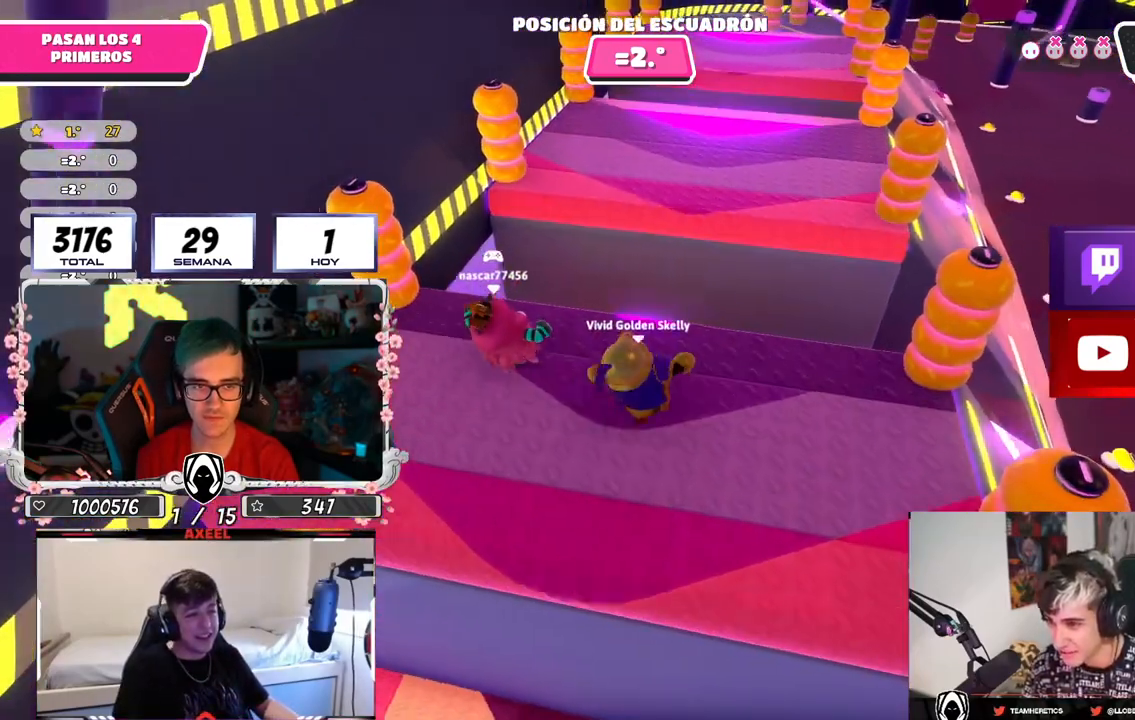
{"buttons": [], "left_stick": "up", "right_stick": "center", "events": [[17, "left_stick", "up"], [133, "left_stick", "up-right"], [250, "left_stick", "up"]]}
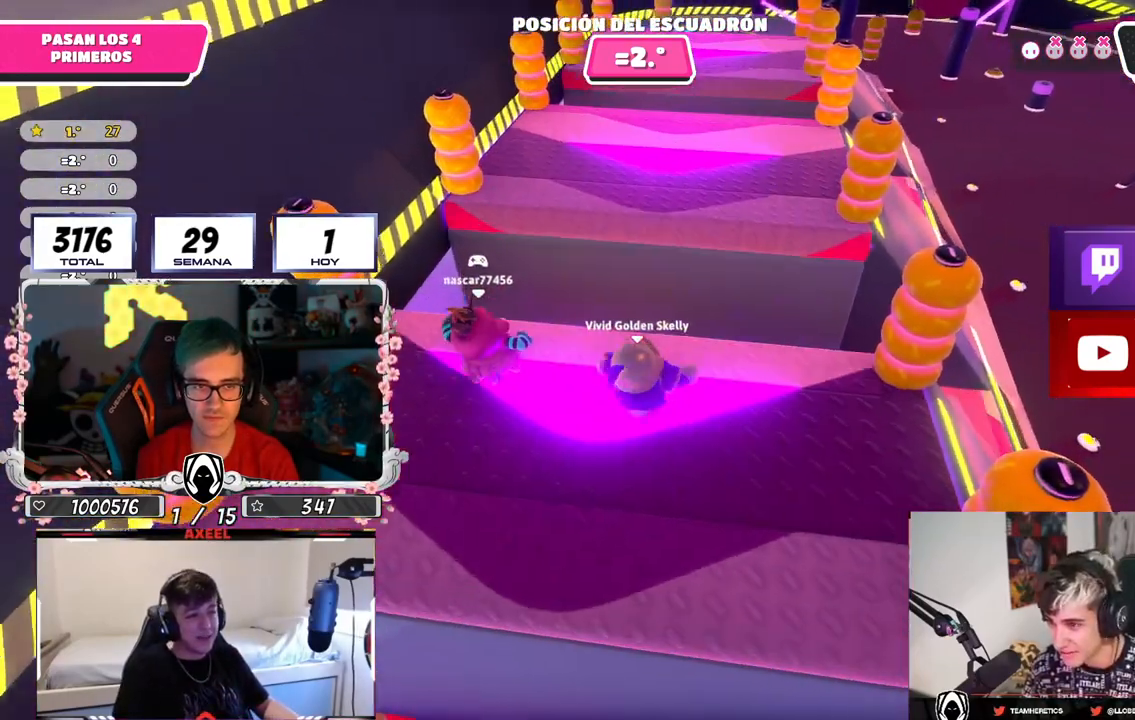
{"buttons": [], "left_stick": "left", "right_stick": "left", "events": [[17, "left_stick", "up-left"], [401, "left_stick", "left"], [451, "right_stick", "left"]]}
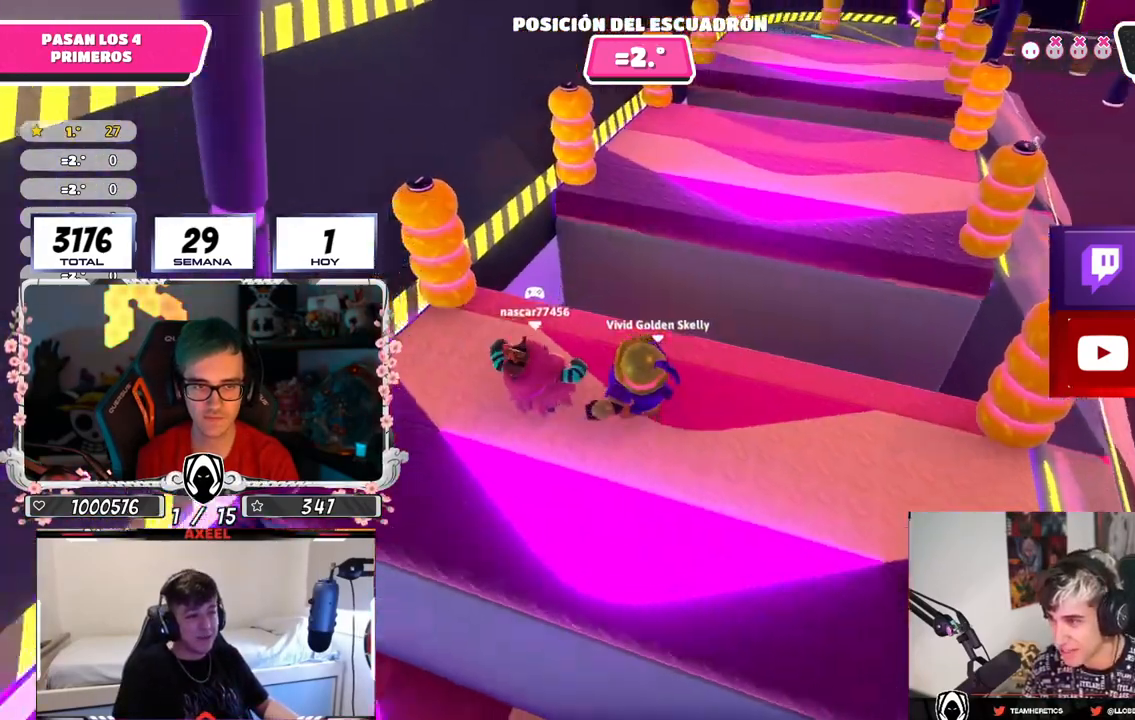
{"buttons": [], "left_stick": "up-right", "right_stick": "center", "events": [[34, "R2", "down"], [50, "left_stick", "up"], [134, "right_stick", "right"], [150, "R2", "up"], [150, "left_stick", "up-right"], [200, "right_stick", "center"], [267, "CROSS", "down"], [350, "CROSS", "up"], [417, "CROSS", "down"], [501, "CROSS", "up"]]}
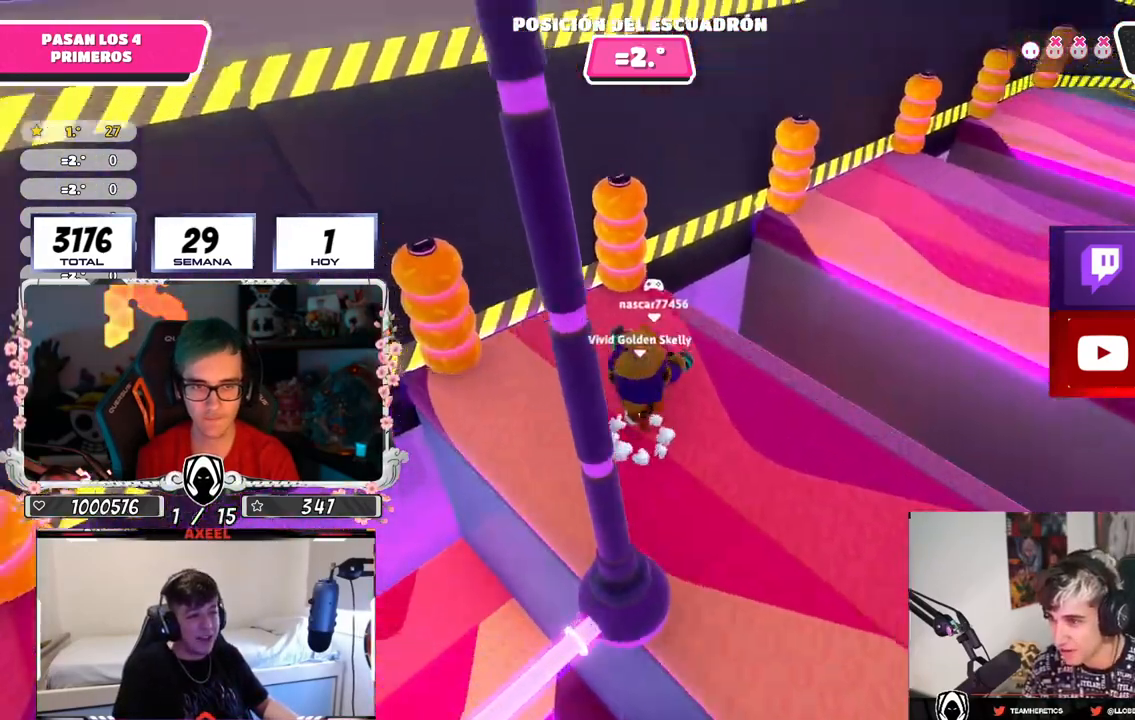
{"buttons": [], "left_stick": "up-right", "right_stick": "center", "events": [[66, "CROSS", "down"], [133, "CROSS", "up"], [183, "CROSS", "down"], [283, "CROSS", "up"]]}
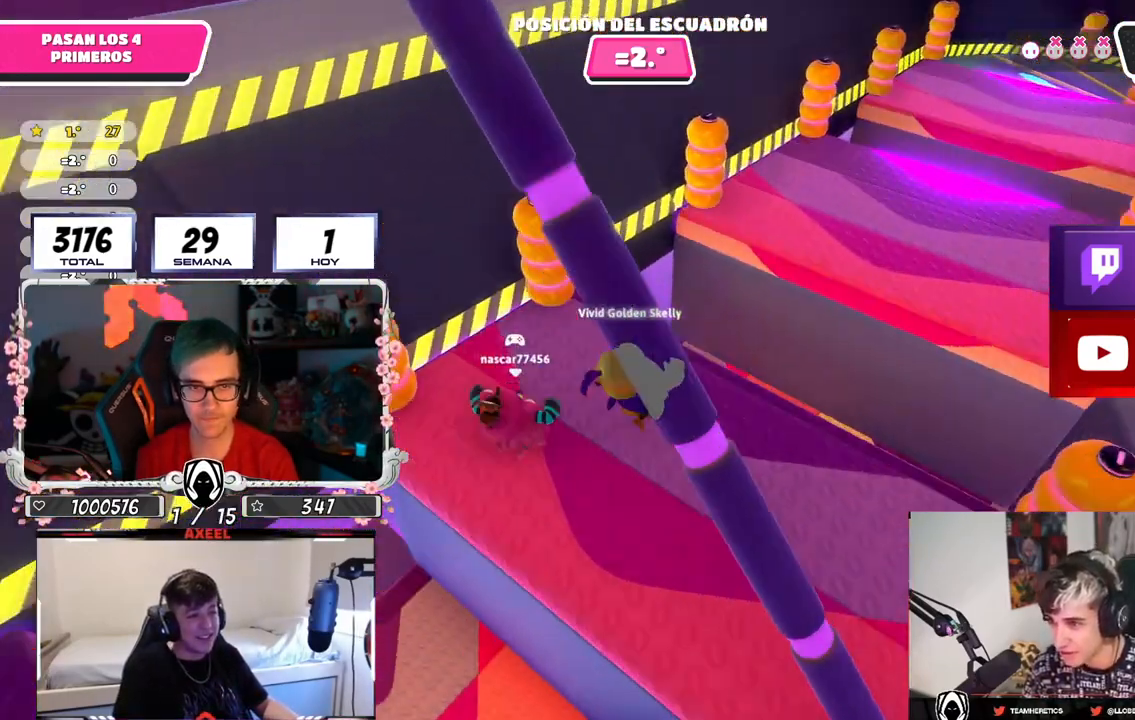
{"buttons": [], "left_stick": "up-right", "right_stick": "center", "events": [[67, "right_stick", "up-left"], [184, "right_stick", "center"], [217, "left_stick", "down-right"], [284, "left_stick", "left"], [334, "left_stick", "up"], [417, "left_stick", "up-right"]]}
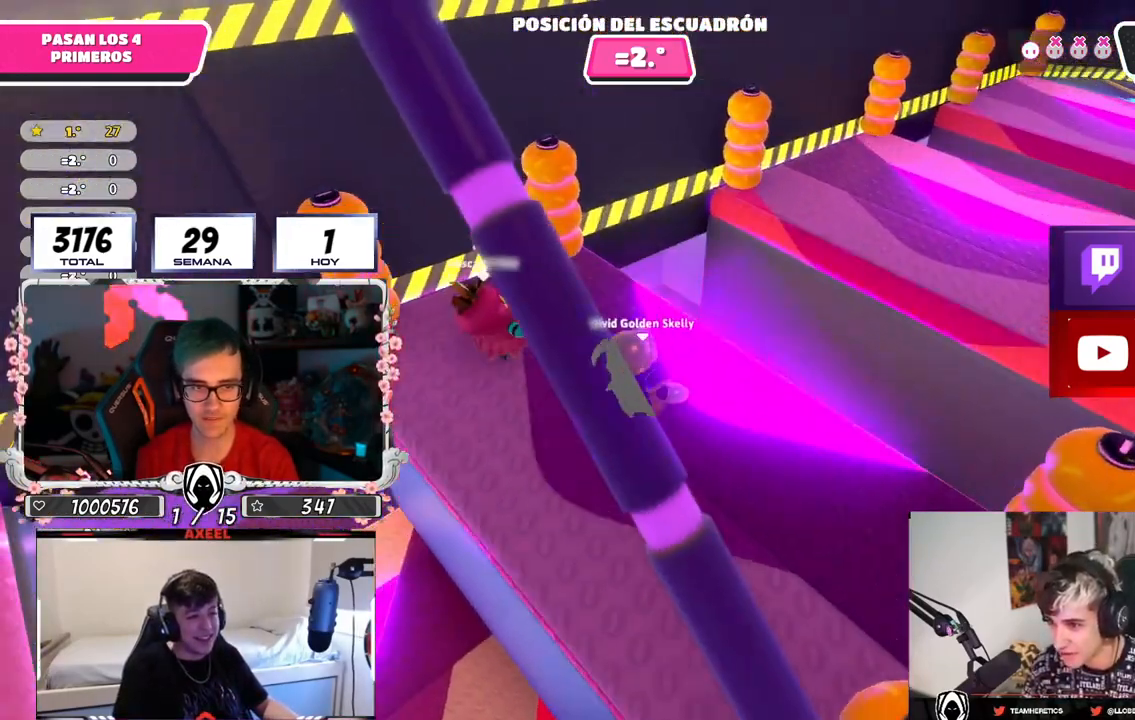
{"buttons": [], "left_stick": "right", "right_stick": "center", "events": [[150, "right_stick", "up-right"], [250, "right_stick", "up"], [350, "right_stick", "center"], [450, "left_stick", "right"]]}
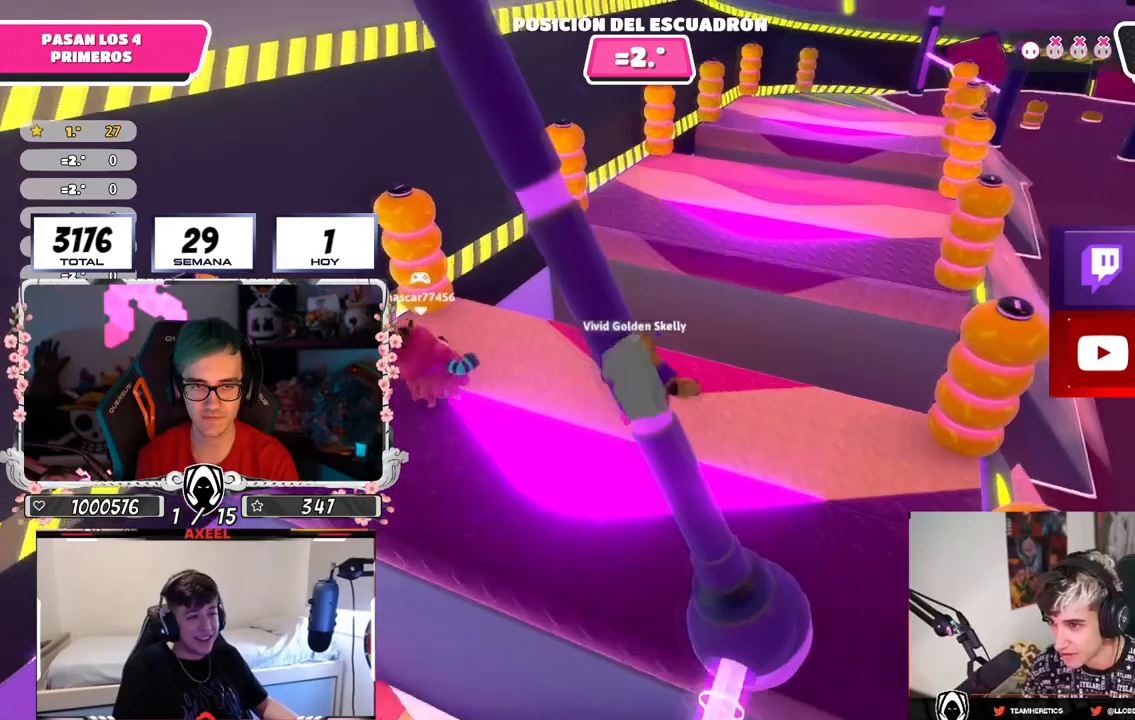
{"buttons": [], "left_stick": "up", "right_stick": "center", "events": [[100, "left_stick", "center"], [150, "left_stick", "up-left"], [217, "left_stick", "up-right"], [350, "left_stick", "up"]]}
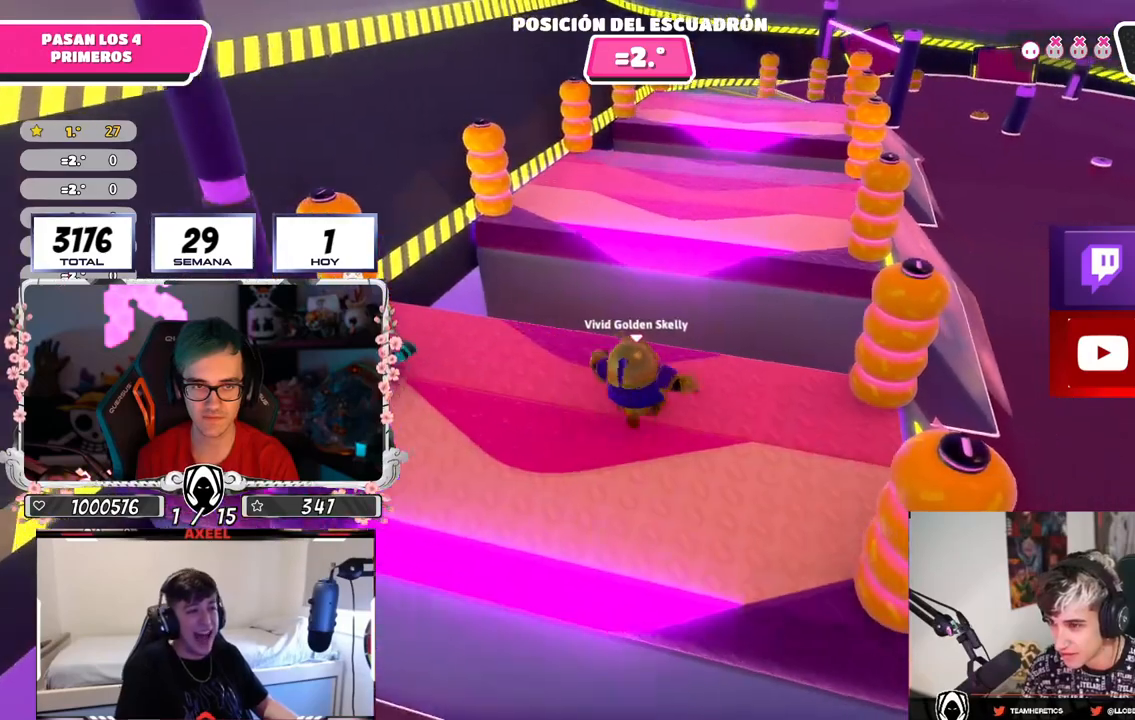
{"buttons": [], "left_stick": "up-right", "right_stick": "center", "events": [[217, "left_stick", "up-right"], [333, "left_stick", "up"], [483, "left_stick", "up-right"]]}
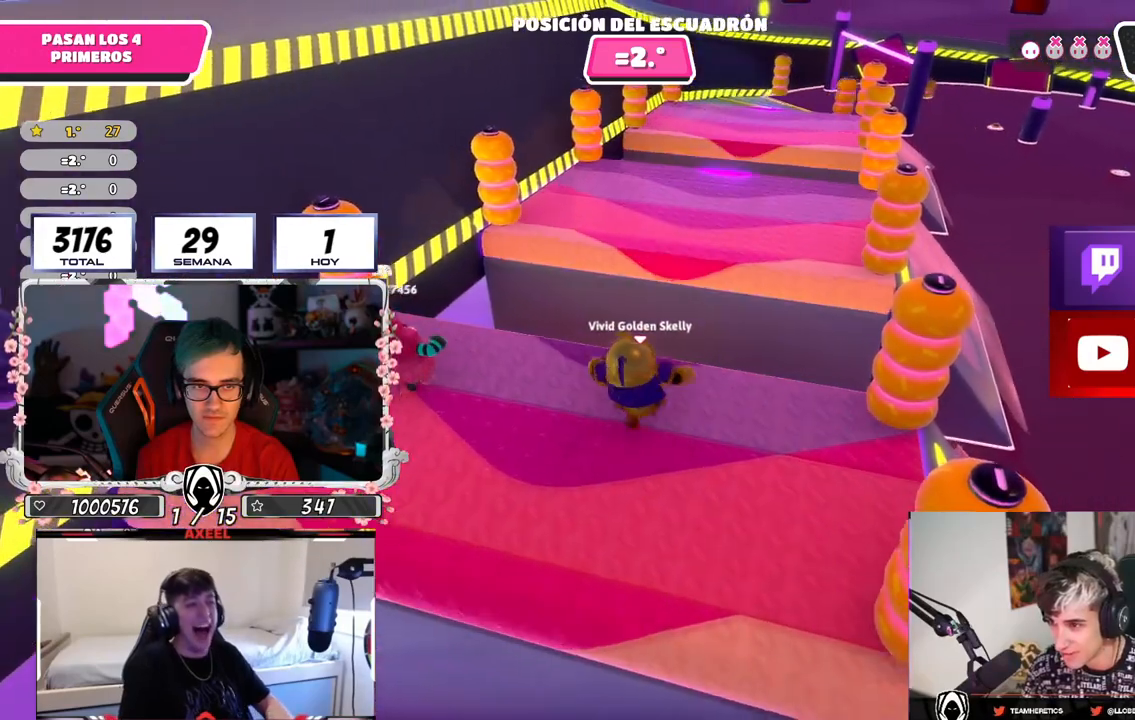
{"buttons": [], "left_stick": "up-right", "right_stick": "center", "events": [[100, "left_stick", "up"], [217, "left_stick", "right"], [317, "left_stick", "up"], [451, "left_stick", "center"], [501, "left_stick", "up-right"]]}
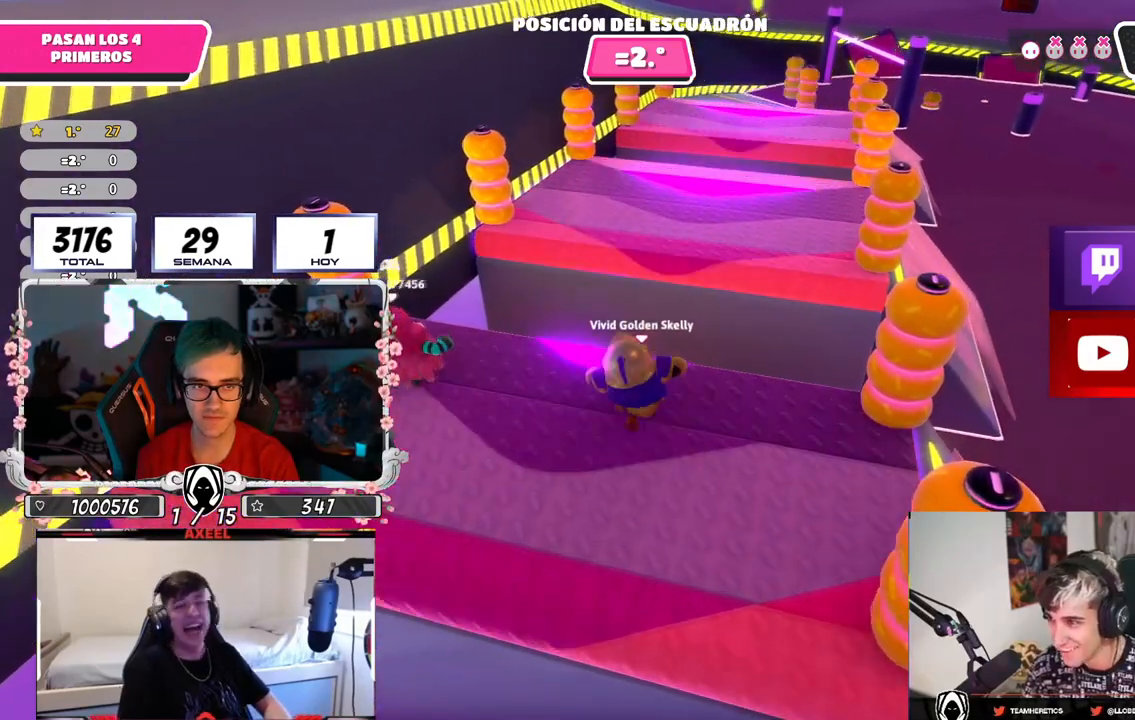
{"buttons": [], "left_stick": "up-left", "right_stick": "center", "events": [[16, "left_stick", "up"], [450, "left_stick", "up-left"]]}
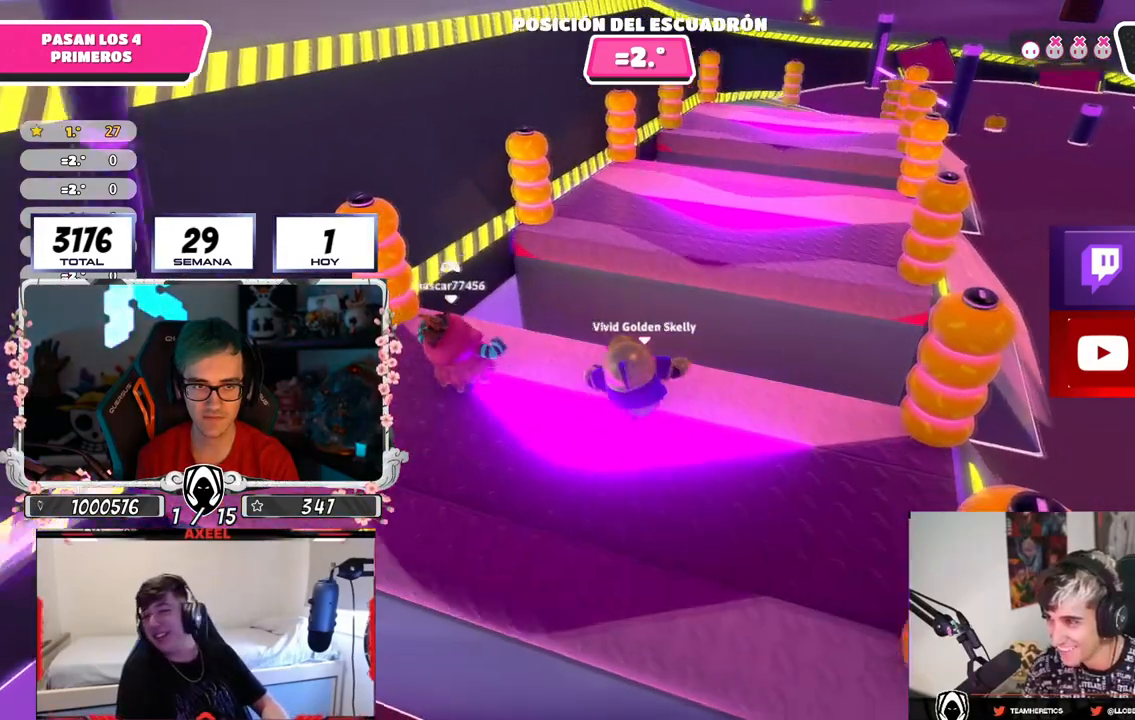
{"buttons": ["R2"], "left_stick": "up-right", "right_stick": "center", "events": [[267, "right_stick", "left"], [367, "R2", "down"], [367, "left_stick", "up"], [384, "right_stick", "center"], [484, "left_stick", "up-right"]]}
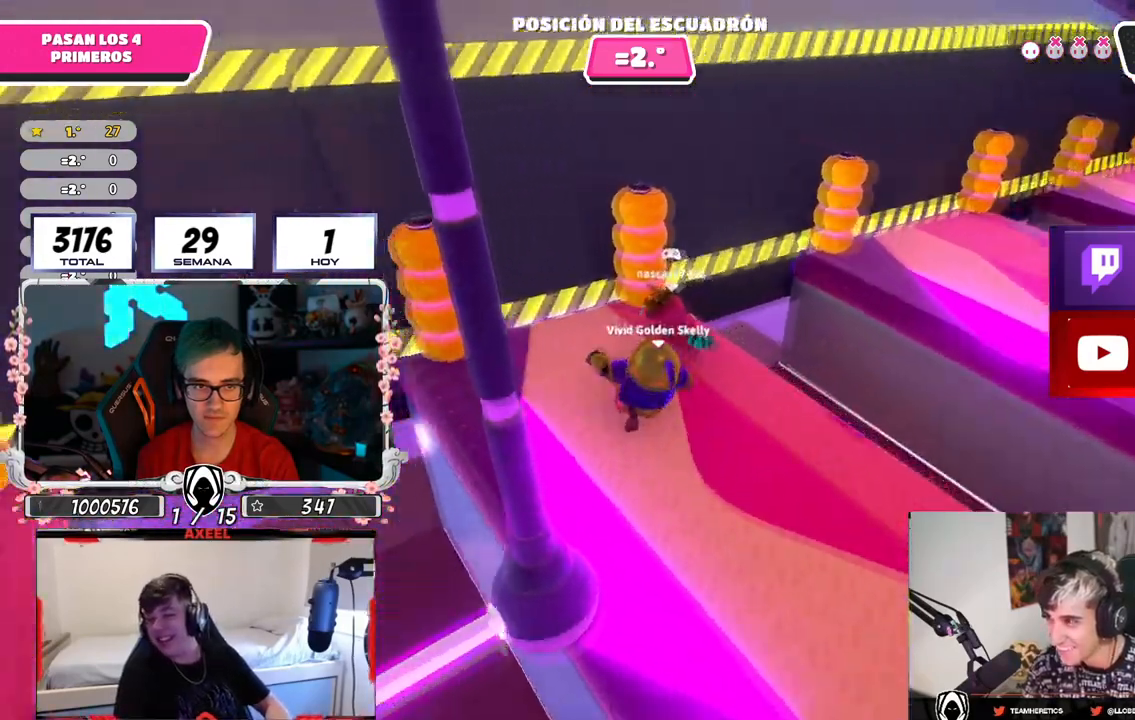
{"buttons": [], "left_stick": "up-right", "right_stick": "center", "events": [[16, "R2", "up"], [133, "CROSS", "down"], [250, "CROSS", "up"]]}